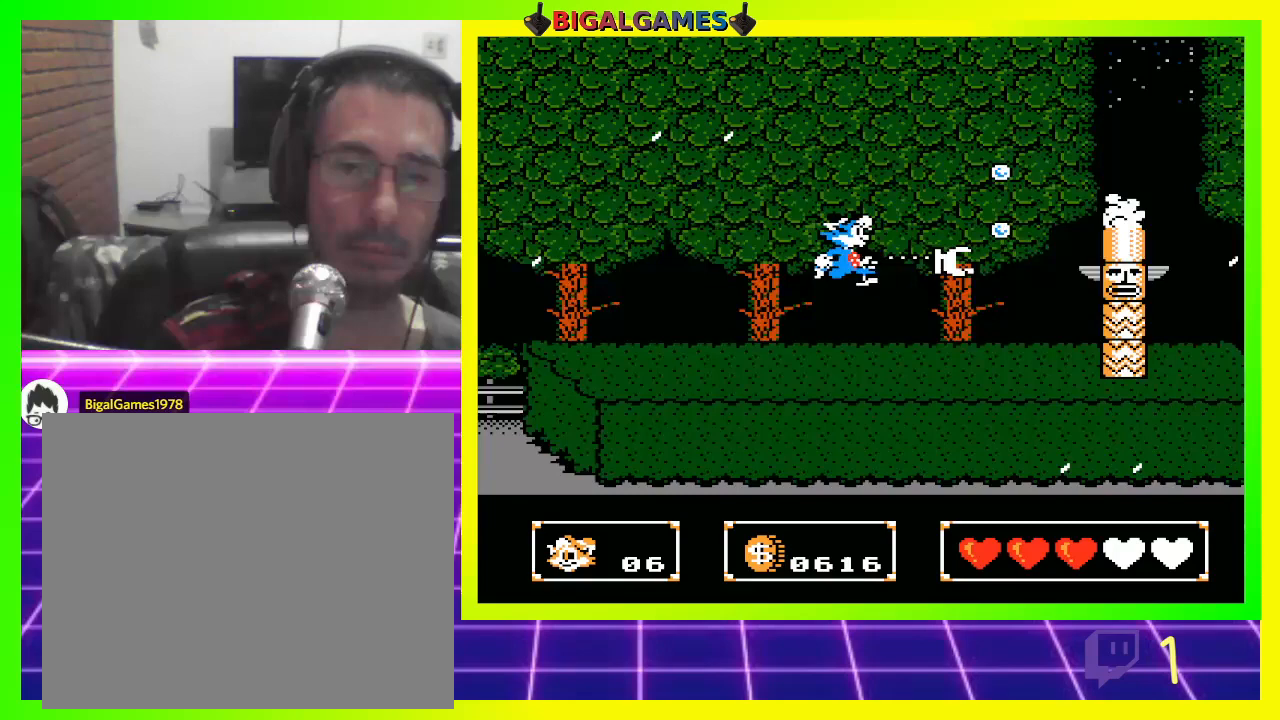
Gameplay with a controller (PlayStation layout); each line is a JSON object with the inputs held at the frame after it. "events" lists button and stick changes between this image and that frame as [ms after this image, input, new state], when the widget could be followed in between.
{"buttons": [], "left_stick": "center", "right_stick": "center", "events": [[200, "DPAD_RIGHT", "up"]]}
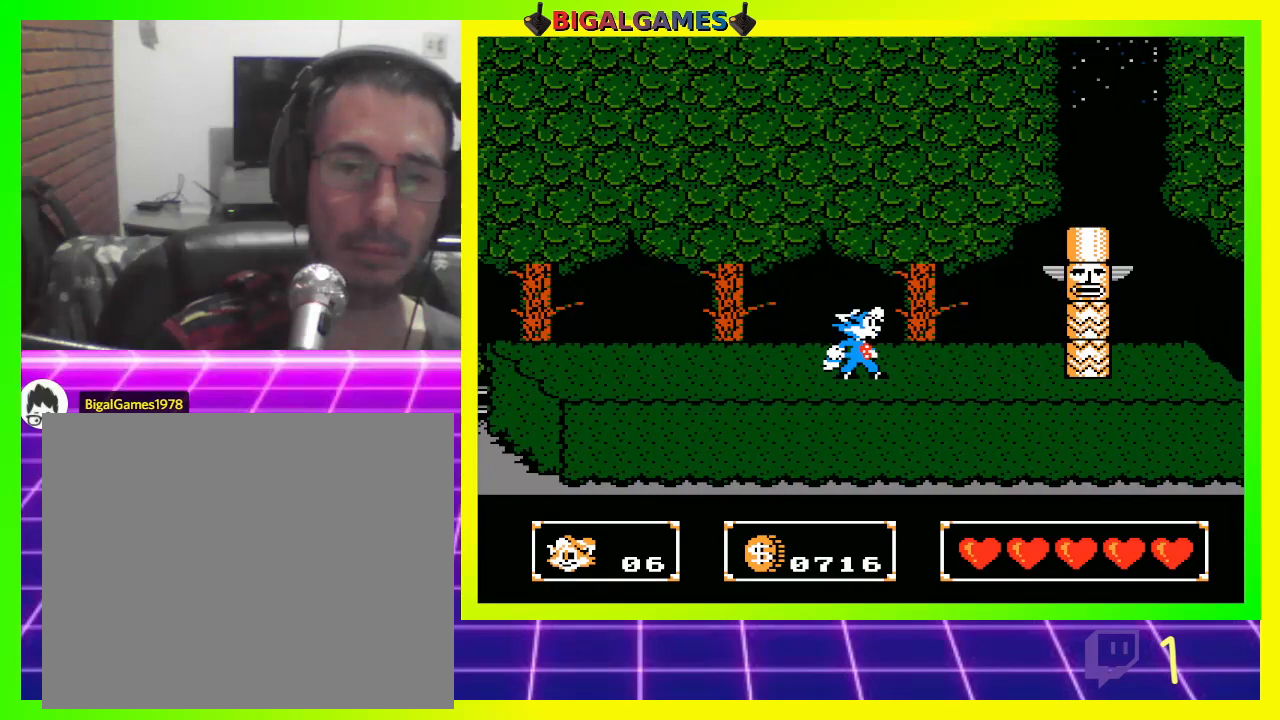
{"buttons": [], "left_stick": "center", "right_stick": "center", "events": [[267, "DPAD_RIGHT", "down"], [500, "DPAD_RIGHT", "up"]]}
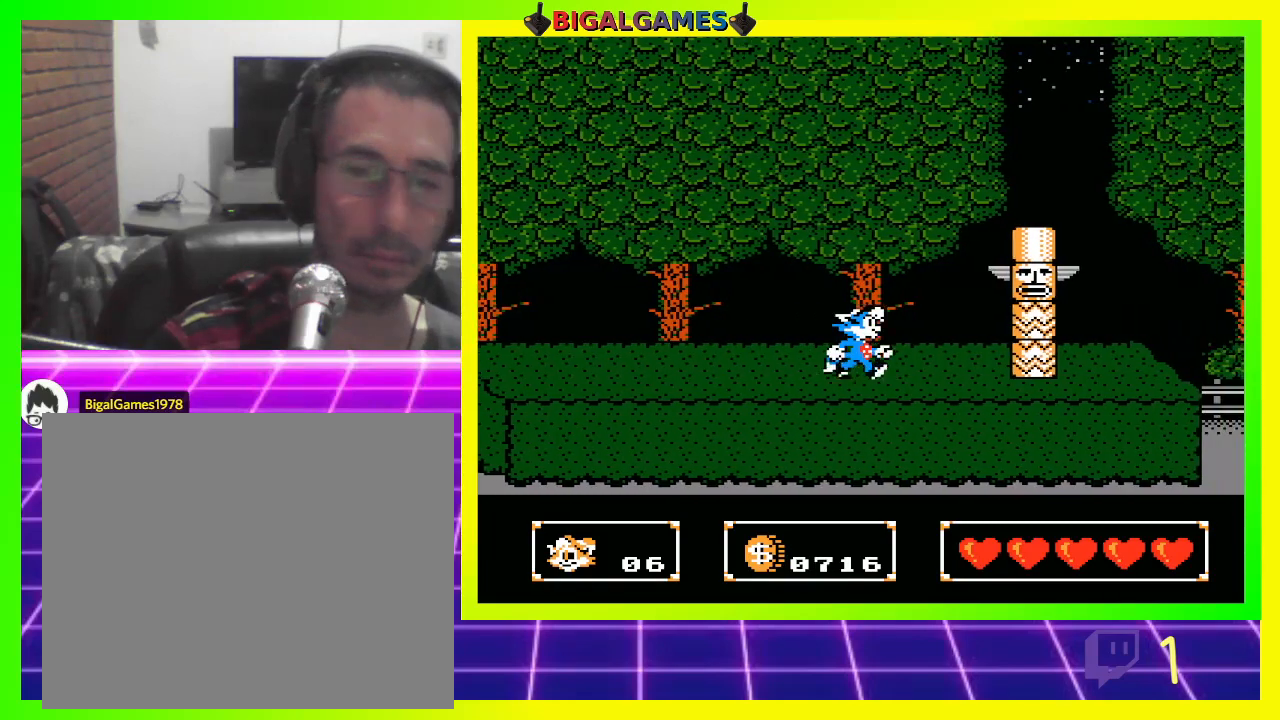
{"buttons": [], "left_stick": "center", "right_stick": "center", "events": []}
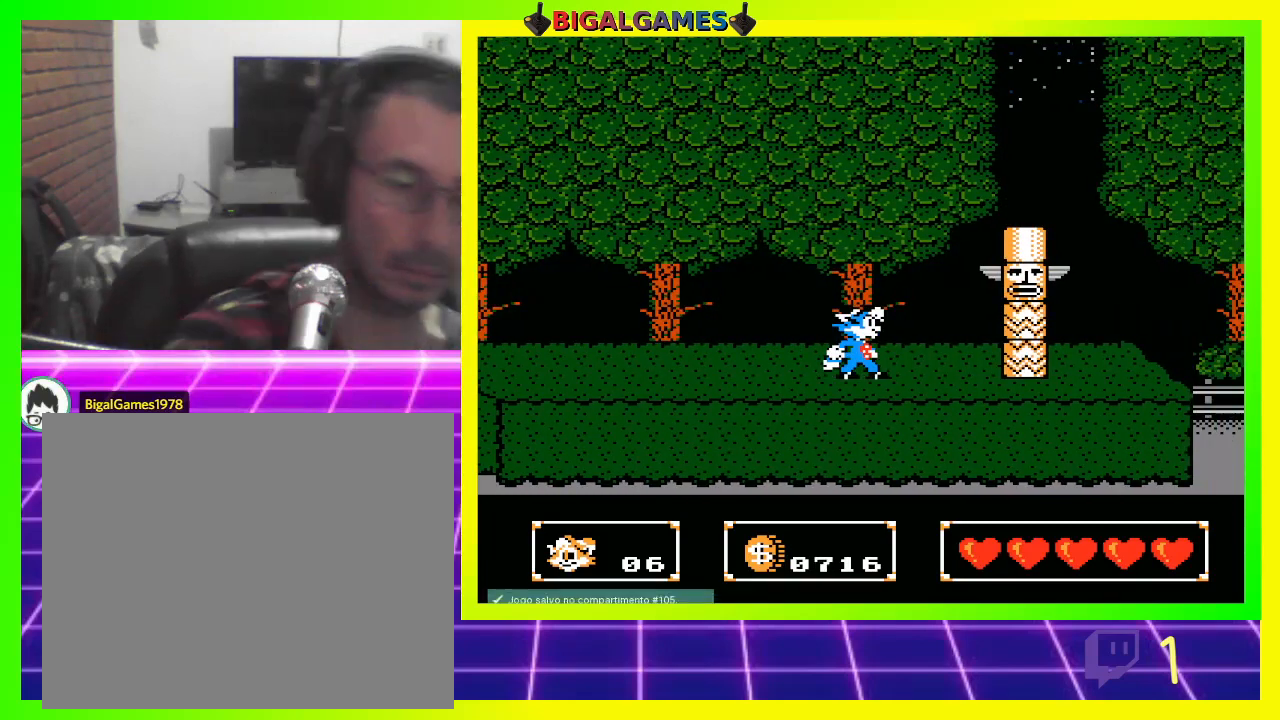
{"buttons": ["DPAD_RIGHT"], "left_stick": "center", "right_stick": "center", "events": [[300, "DPAD_RIGHT", "down"]]}
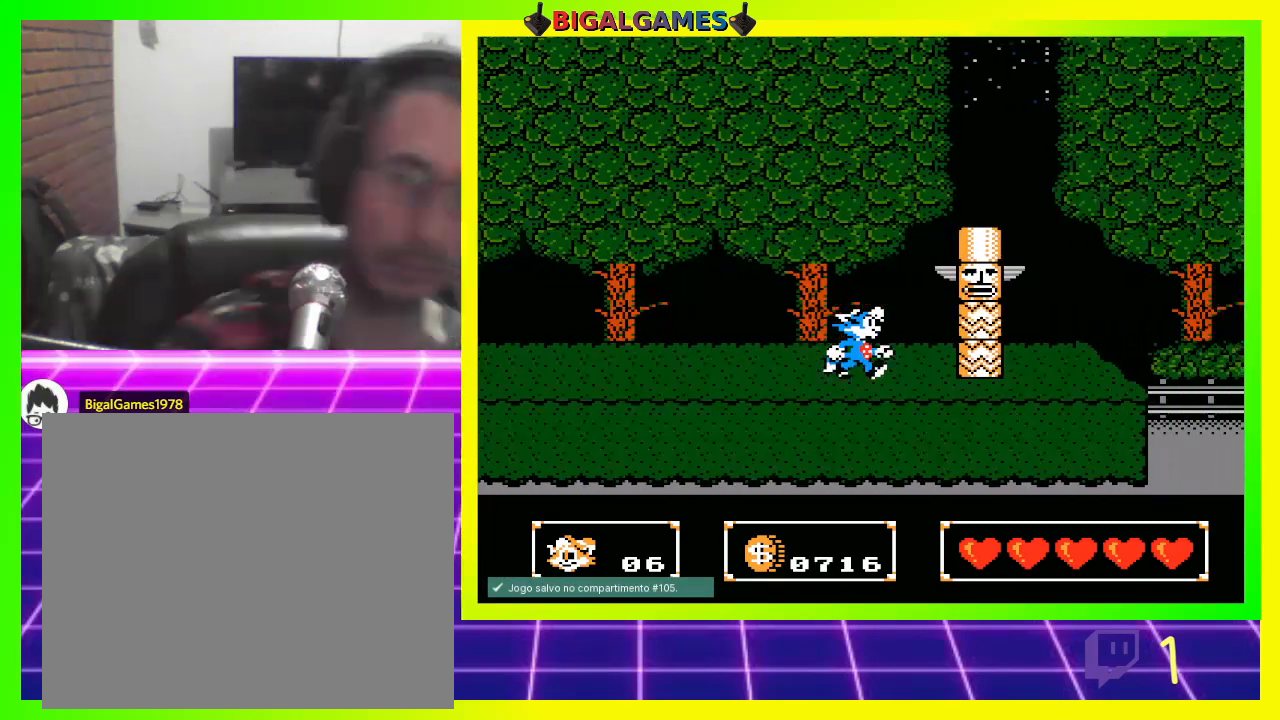
{"buttons": ["DPAD_RIGHT"], "left_stick": "center", "right_stick": "center", "events": []}
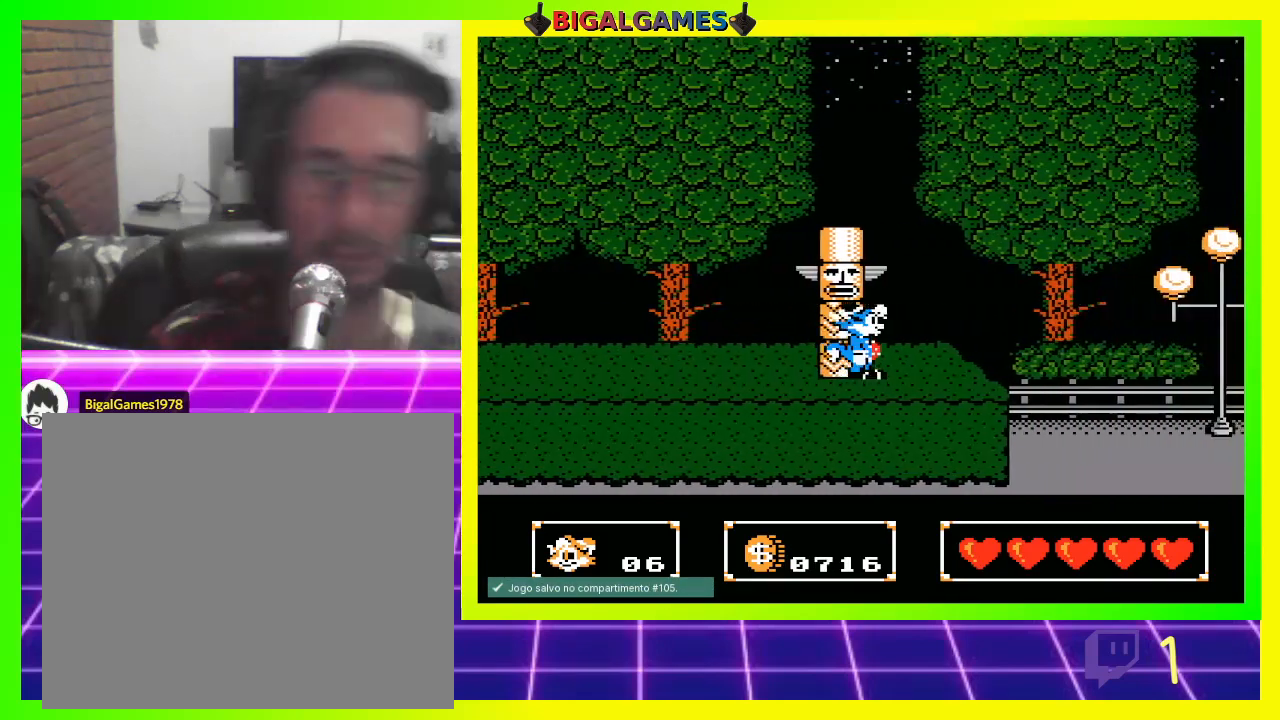
{"buttons": ["DPAD_RIGHT"], "left_stick": "center", "right_stick": "center", "events": [[367, "CIRCLE", "down"], [467, "CIRCLE", "up"]]}
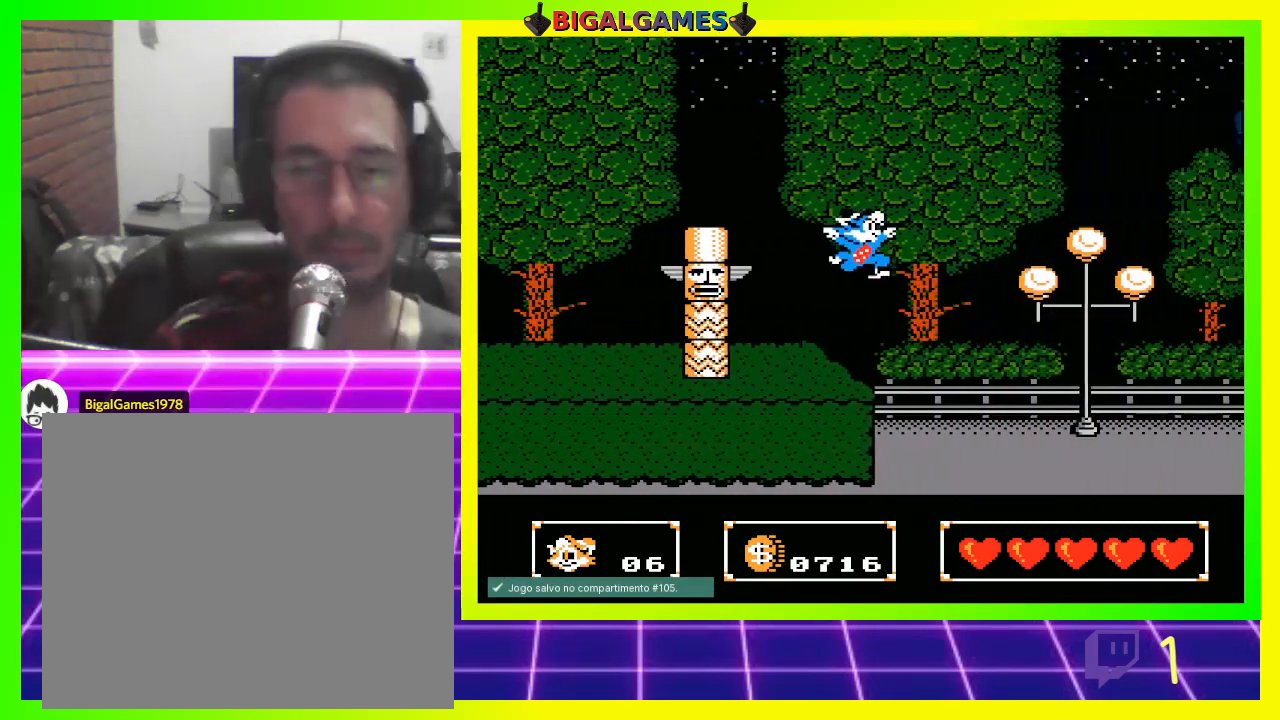
{"buttons": ["DPAD_RIGHT"], "left_stick": "center", "right_stick": "center", "events": [[100, "CROSS", "down"], [167, "CROSS", "up"], [267, "CROSS", "down"], [333, "CROSS", "up"], [433, "CROSS", "down"], [500, "CROSS", "up"]]}
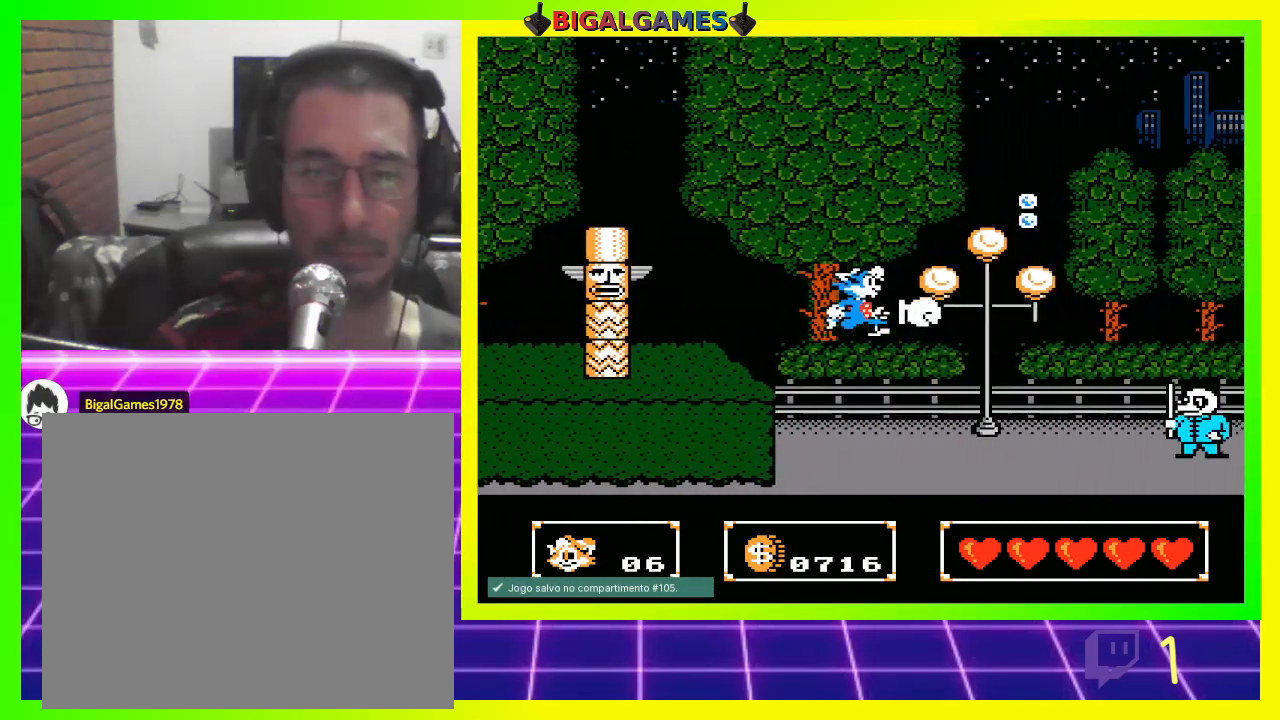
{"buttons": ["DPAD_RIGHT"], "left_stick": "center", "right_stick": "center", "events": [[100, "CROSS", "down"], [133, "CROSS", "up"], [233, "CROSS", "down"], [267, "CROSS", "up"], [400, "CROSS", "down"], [433, "CROSS", "up"]]}
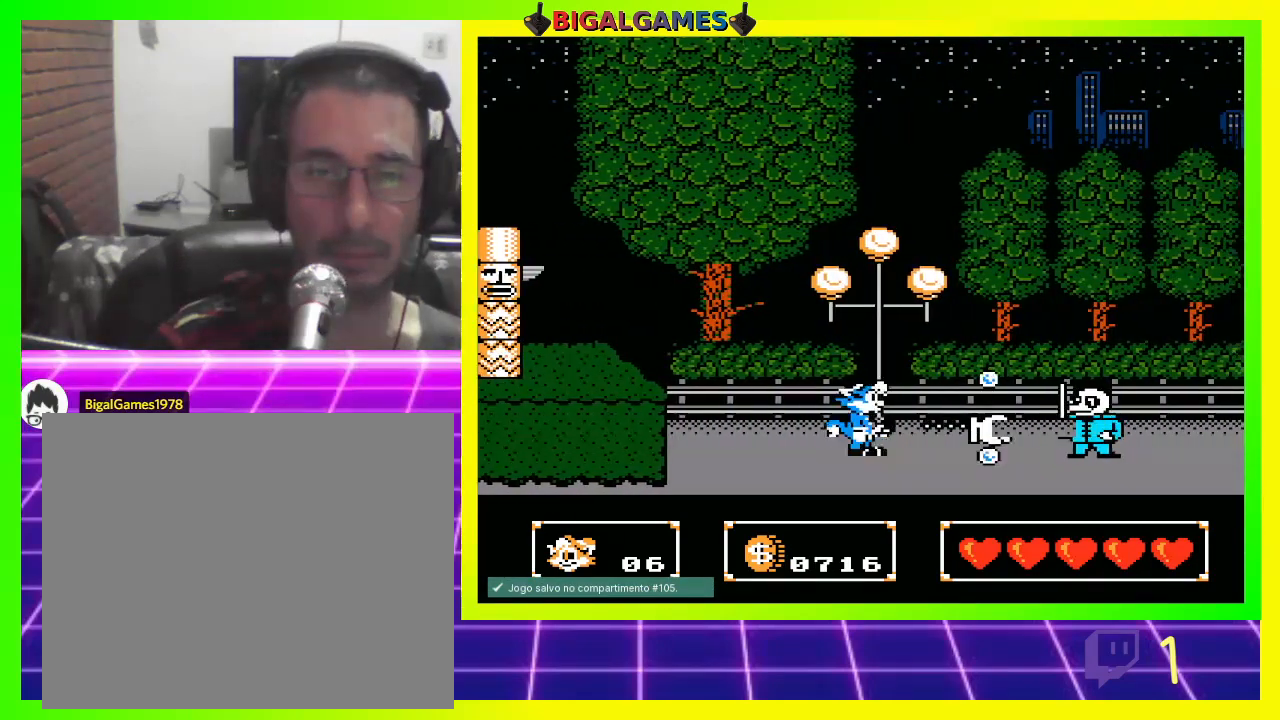
{"buttons": ["CROSS", "DPAD_RIGHT"], "left_stick": "center", "right_stick": "center", "events": [[33, "CROSS", "down"], [33, "DPAD_RIGHT", "up"], [67, "CROSS", "up"], [167, "CROSS", "down"], [233, "CROSS", "up"], [333, "CROSS", "down"], [400, "CROSS", "up"], [400, "DPAD_RIGHT", "down"], [467, "CROSS", "down"]]}
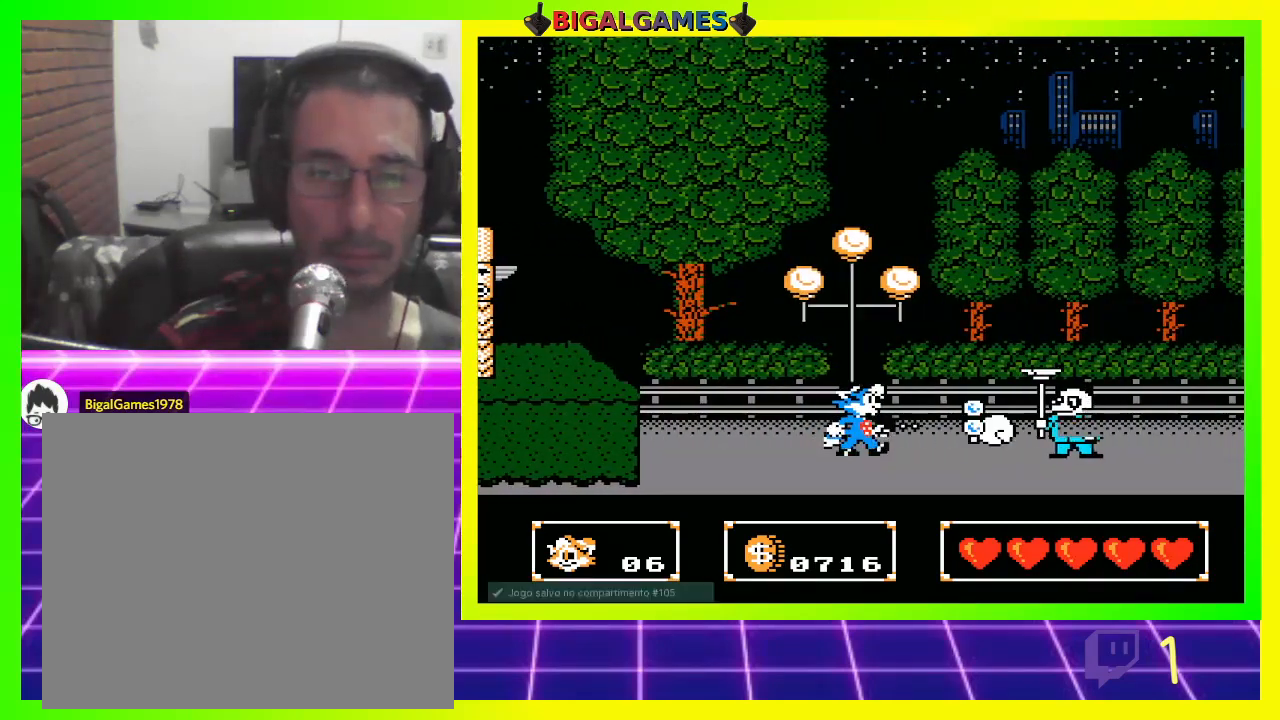
{"buttons": ["CROSS"], "left_stick": "center", "right_stick": "center", "events": [[67, "CROSS", "up"], [133, "CROSS", "down"], [200, "CROSS", "up"], [267, "DPAD_RIGHT", "up"], [300, "CROSS", "down"], [367, "CROSS", "up"], [433, "CROSS", "down"]]}
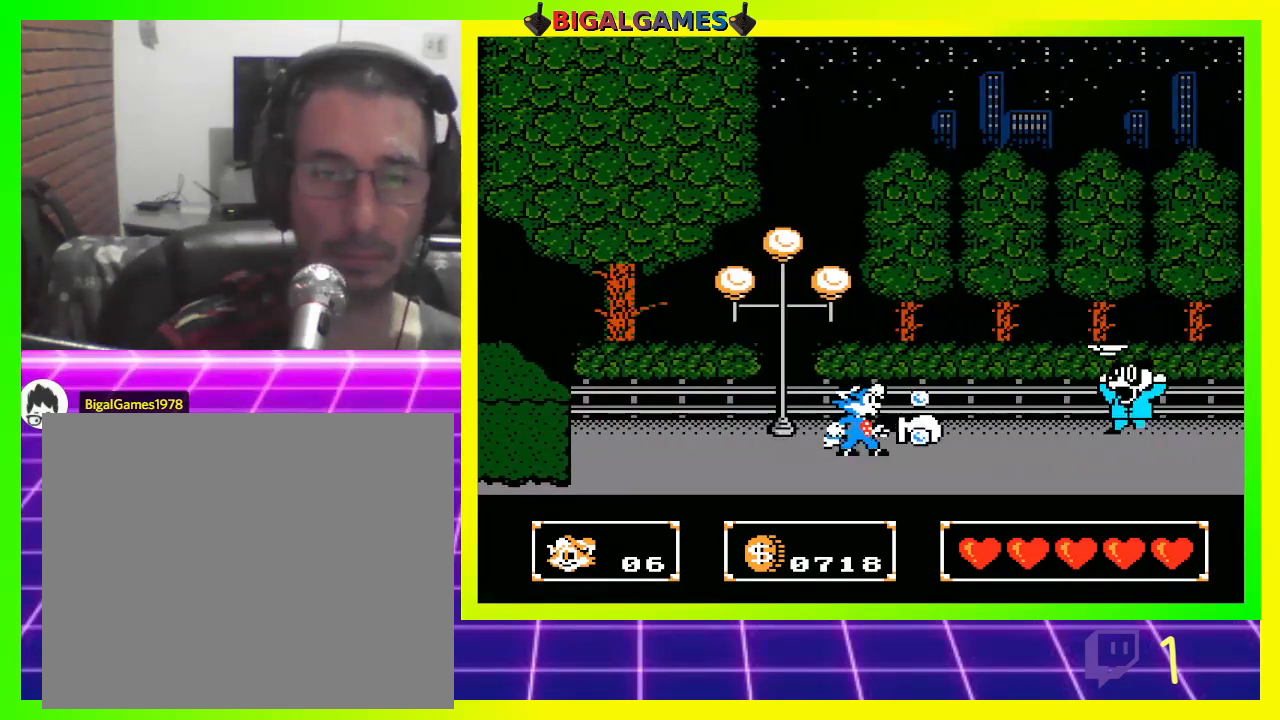
{"buttons": ["CROSS", "DPAD_RIGHT"], "left_stick": "center", "right_stick": "center", "events": [[33, "CROSS", "up"], [33, "DPAD_RIGHT", "down"], [100, "CROSS", "down"], [167, "CROSS", "up"], [300, "CROSS", "down"], [333, "CROSS", "up"], [433, "CROSS", "down"]]}
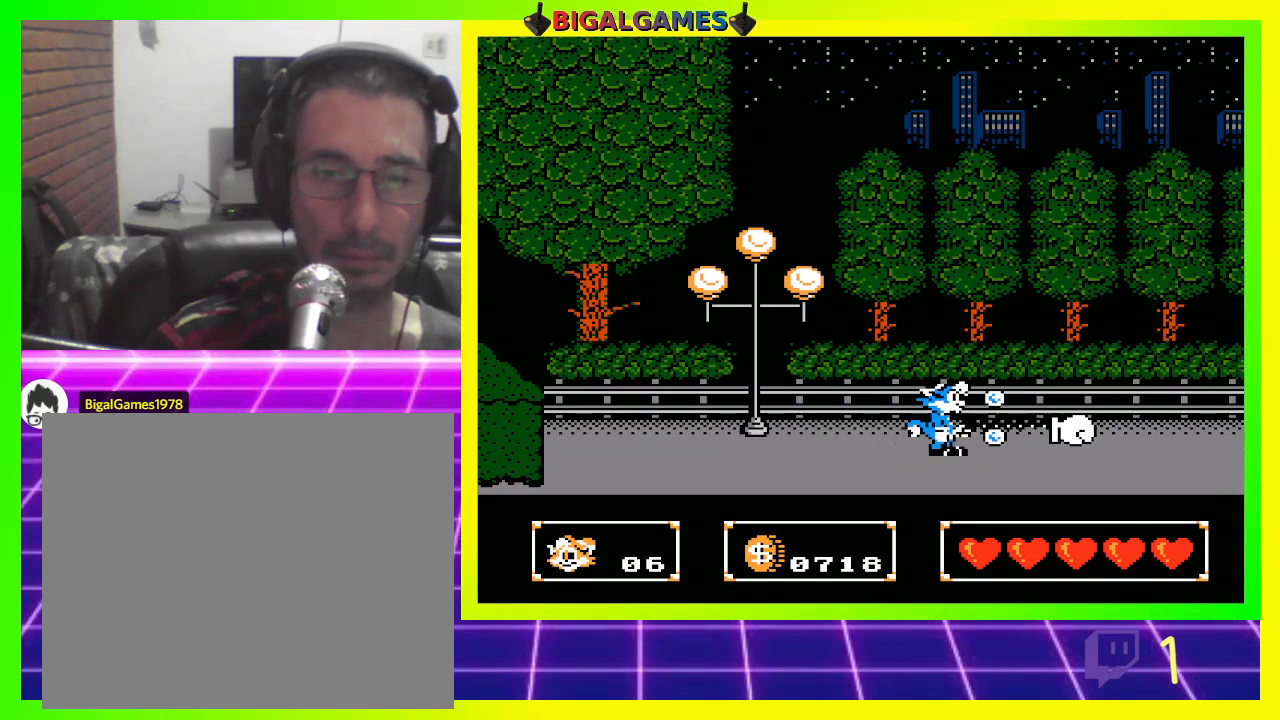
{"buttons": ["CIRCLE", "DPAD_RIGHT"], "left_stick": "center", "right_stick": "center", "events": [[33, "CROSS", "up"], [367, "CIRCLE", "down"]]}
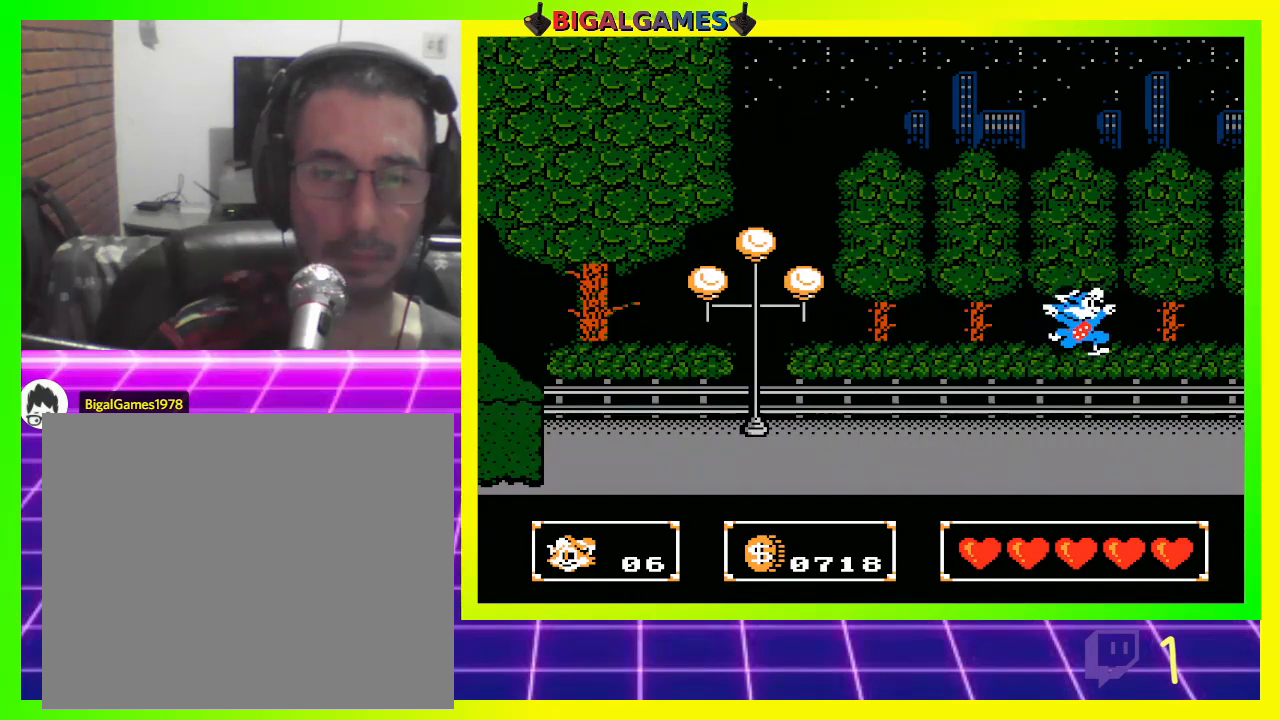
{"buttons": ["DPAD_RIGHT"], "left_stick": "center", "right_stick": "center", "events": [[33, "CIRCLE", "up"], [33, "CROSS", "down"], [167, "CROSS", "up"]]}
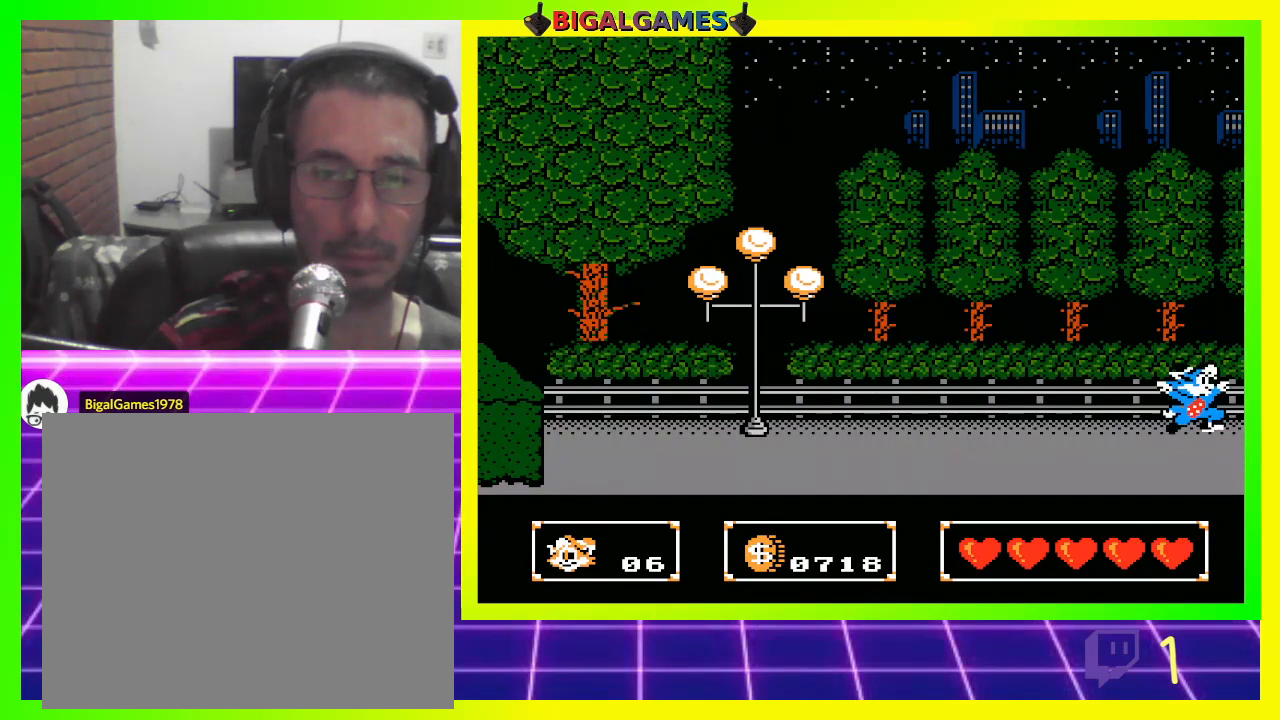
{"buttons": ["DPAD_RIGHT"], "left_stick": "center", "right_stick": "center", "events": []}
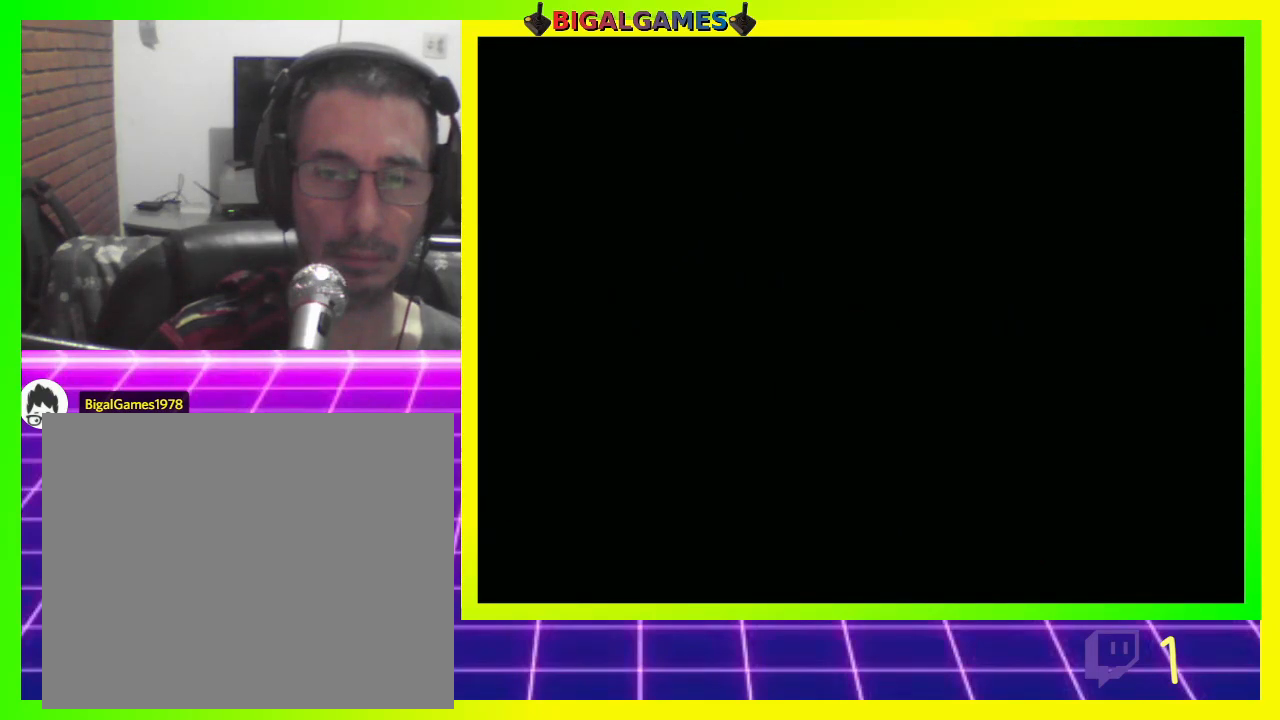
{"buttons": [], "left_stick": "center", "right_stick": "center", "events": [[33, "DPAD_RIGHT", "up"]]}
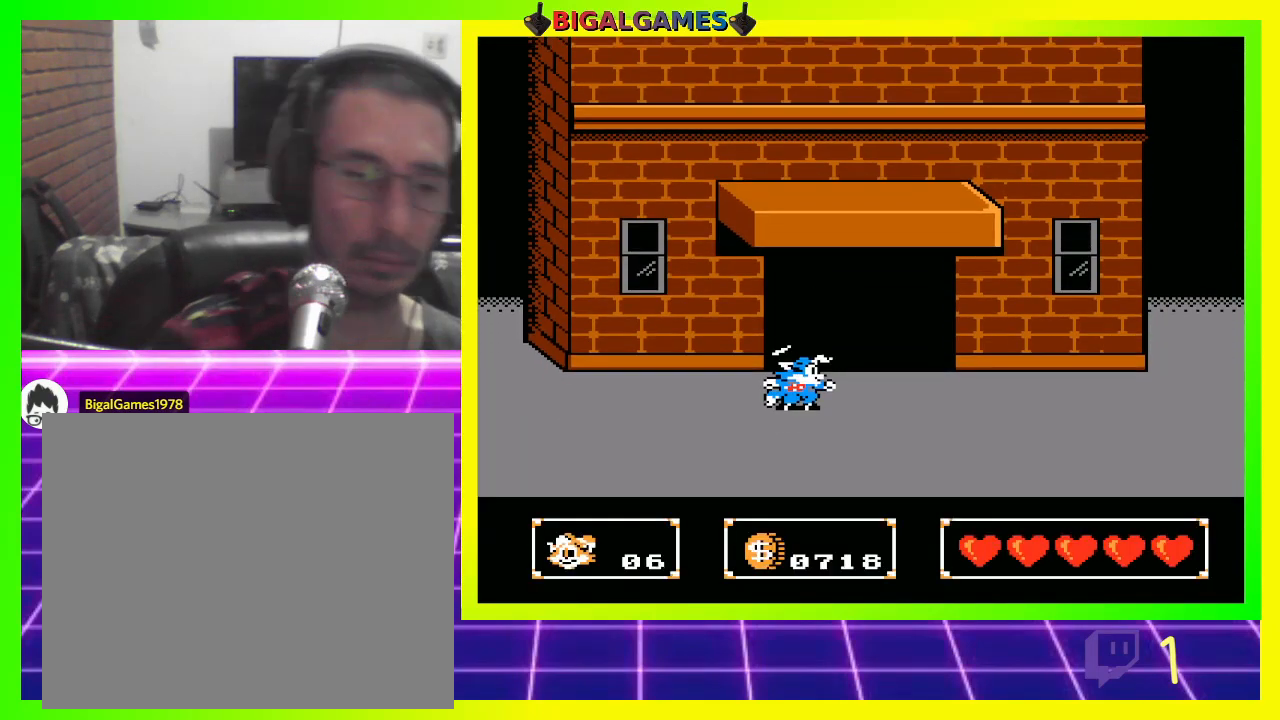
{"buttons": [], "left_stick": "center", "right_stick": "center", "events": []}
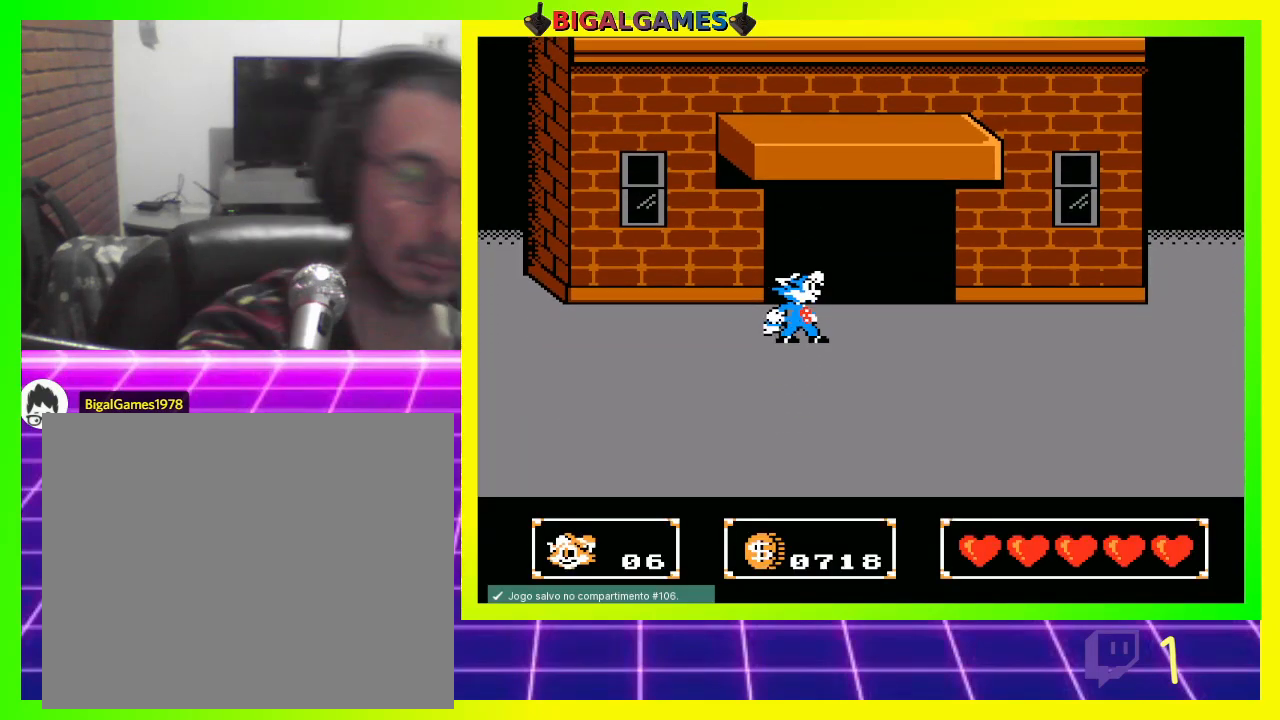
{"buttons": ["DPAD_RIGHT"], "left_stick": "center", "right_stick": "center", "events": [[433, "DPAD_RIGHT", "down"]]}
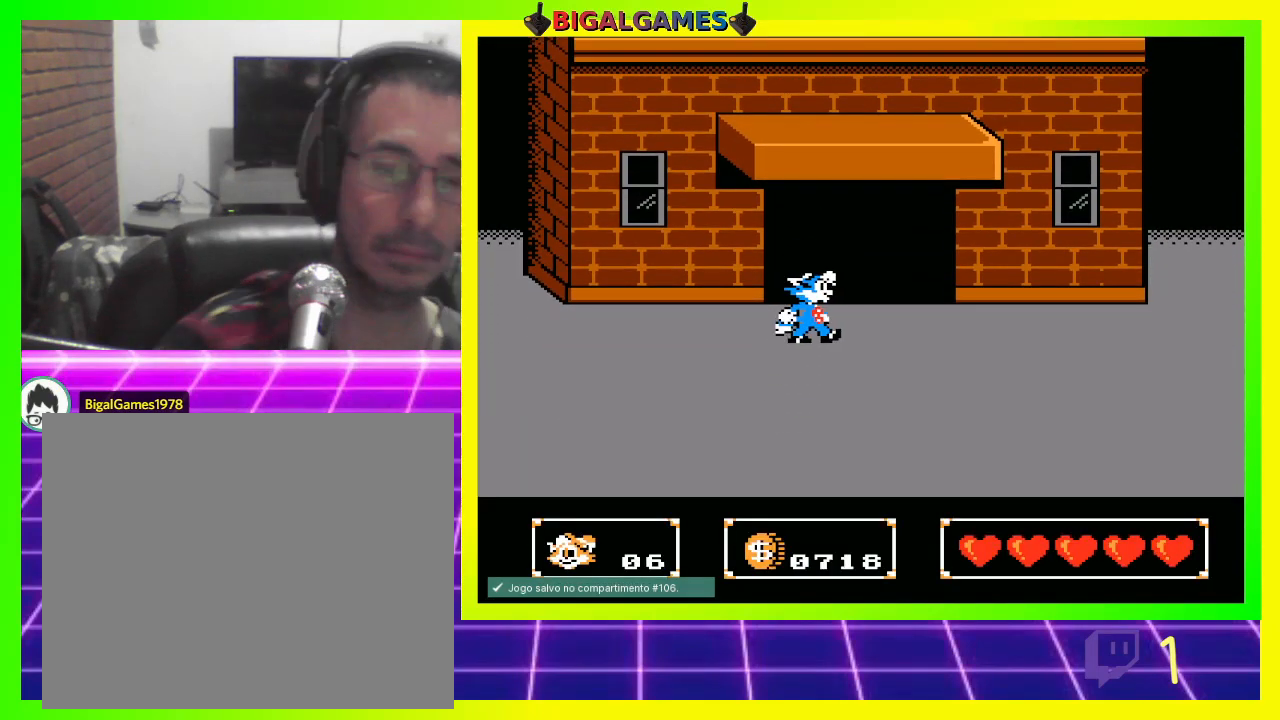
{"buttons": ["DPAD_UP"], "left_stick": "center", "right_stick": "center", "events": [[33, "DPAD_RIGHT", "up"], [33, "DPAD_UP", "down"], [267, "CIRCLE", "down"], [467, "CIRCLE", "up"]]}
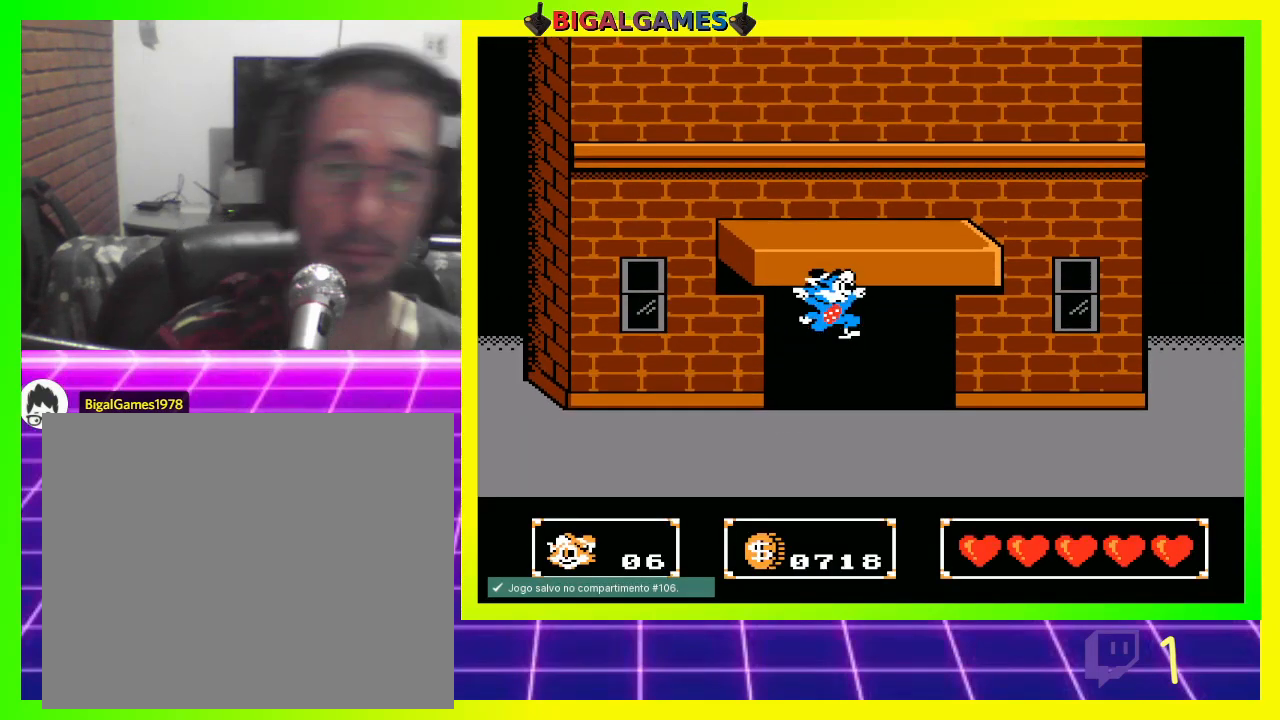
{"buttons": ["CROSS", "DPAD_DOWN"], "left_stick": "center", "right_stick": "center", "events": [[133, "CROSS", "down"], [133, "DPAD_UP", "up"], [233, "CROSS", "up"], [267, "CROSS", "down"], [267, "DPAD_DOWN", "down"]]}
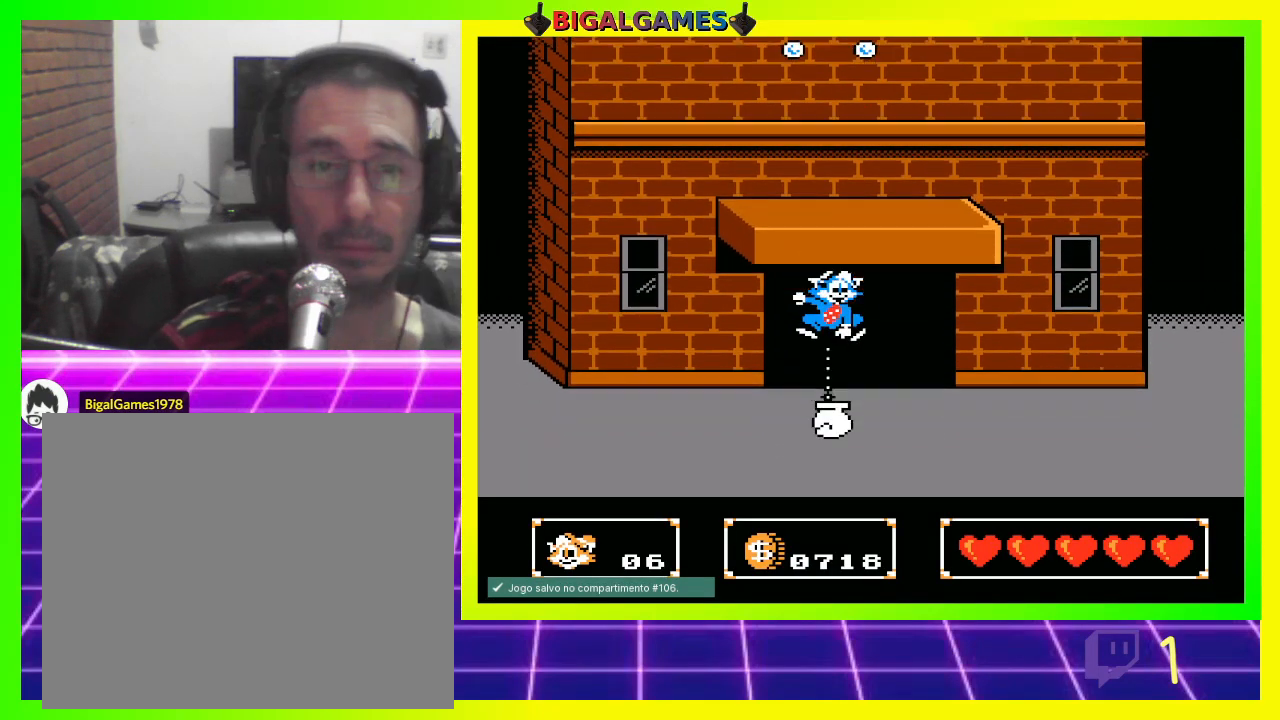
{"buttons": ["DPAD_DOWN"], "left_stick": "center", "right_stick": "center", "events": [[133, "CROSS", "up"], [300, "CIRCLE", "down"], [500, "CIRCLE", "up"]]}
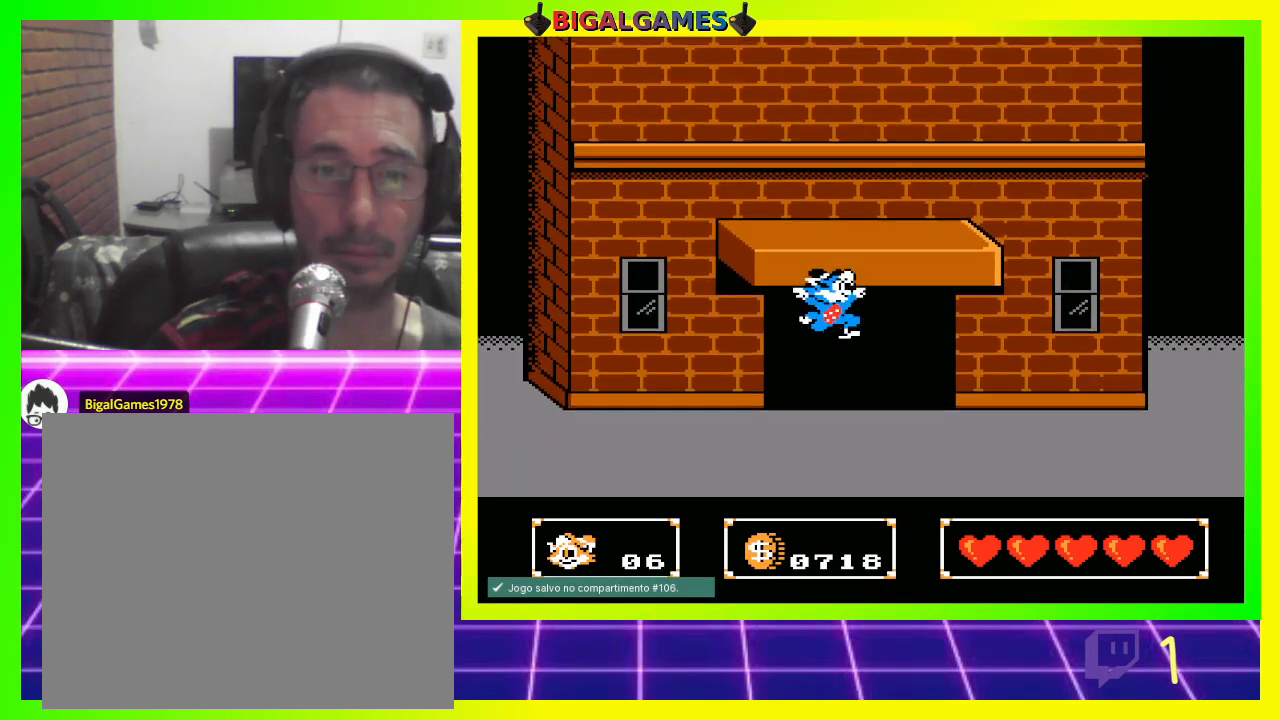
{"buttons": ["CROSS", "DPAD_DOWN"], "left_stick": "center", "right_stick": "center", "events": [[167, "CROSS", "down"], [433, "CROSS", "up"], [500, "CROSS", "down"]]}
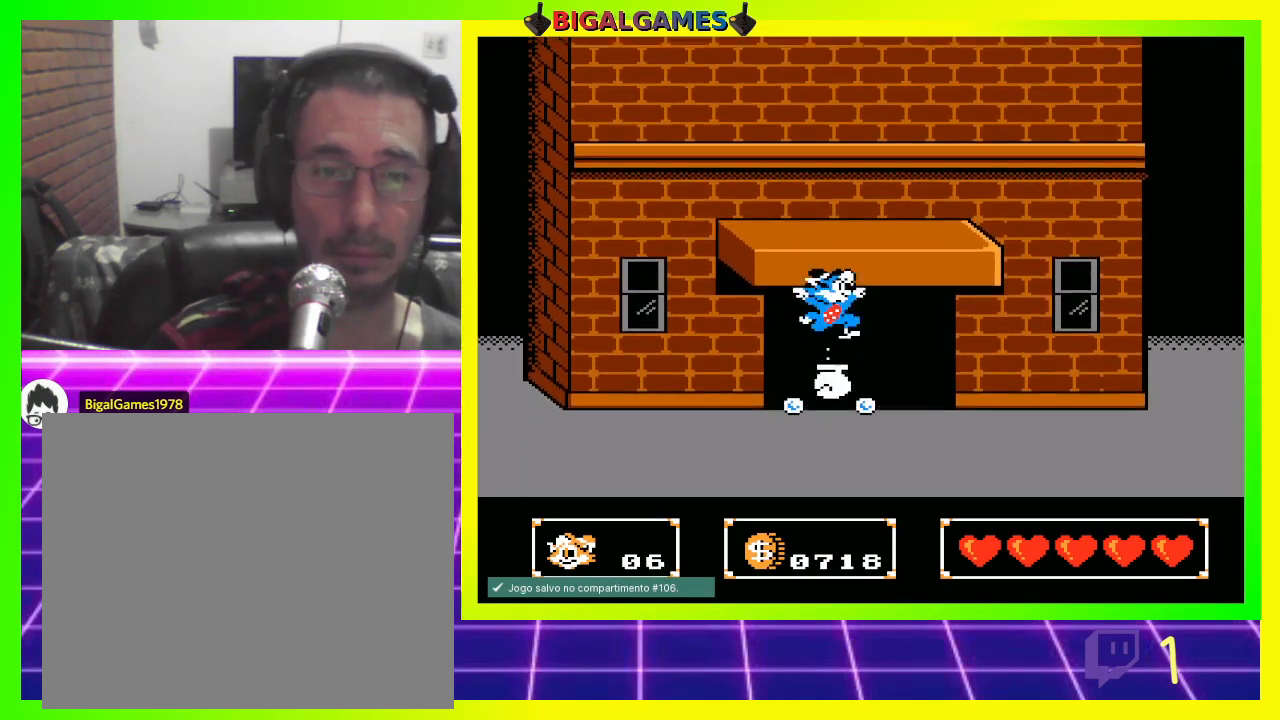
{"buttons": [], "left_stick": "center", "right_stick": "center", "events": [[67, "CROSS", "up"], [167, "CROSS", "down"], [300, "CROSS", "up"], [433, "DPAD_DOWN", "up"]]}
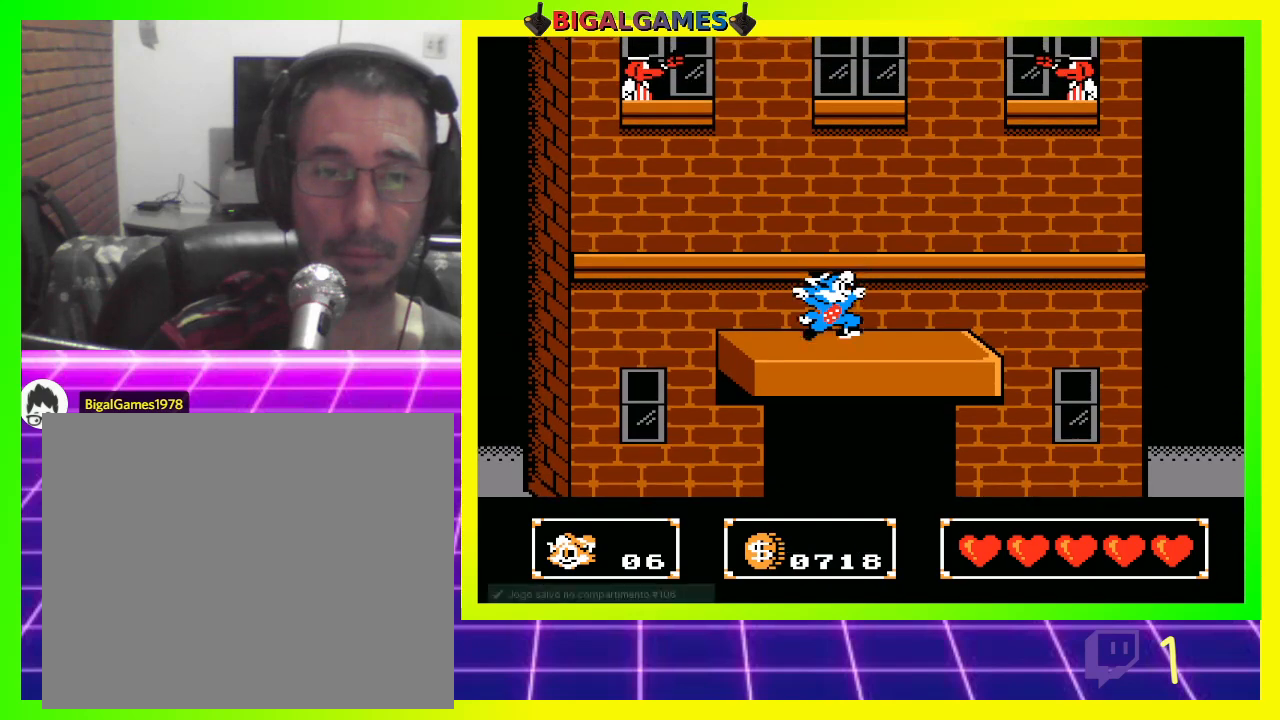
{"buttons": [], "left_stick": "center", "right_stick": "center", "events": []}
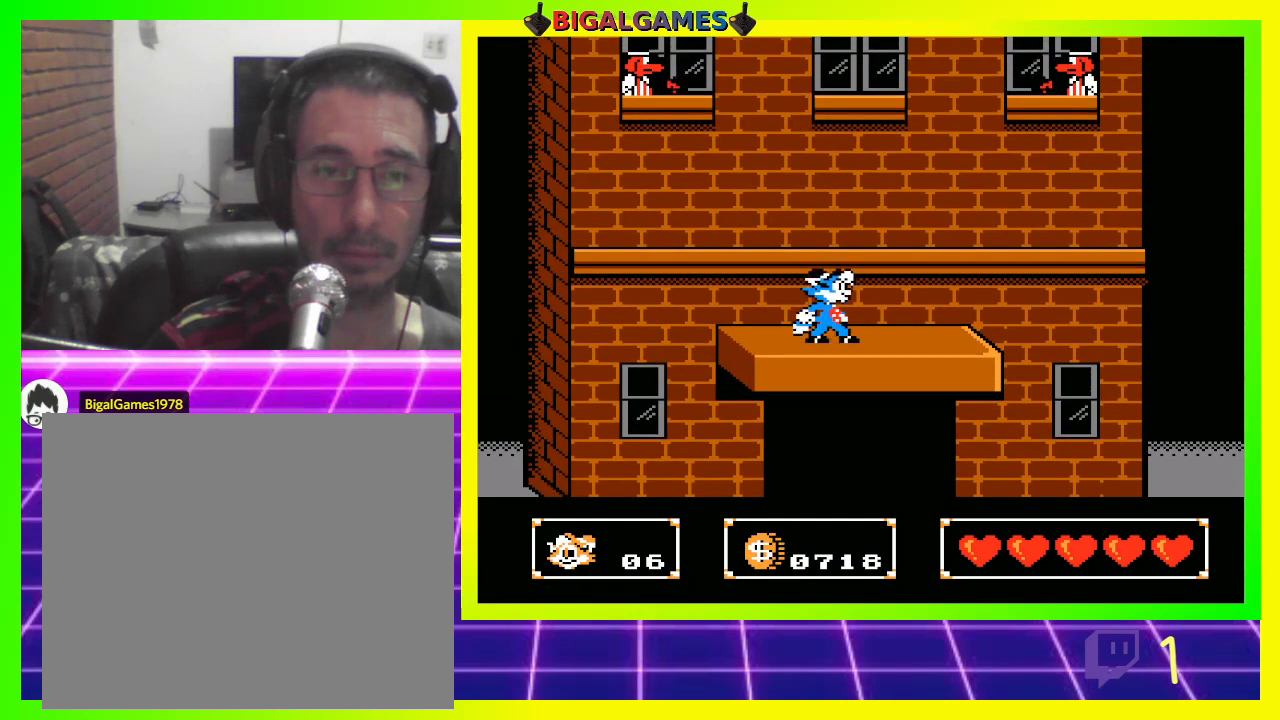
{"buttons": [], "left_stick": "center", "right_stick": "center", "events": [[100, "DPAD_LEFT", "down"], [367, "DPAD_LEFT", "up"]]}
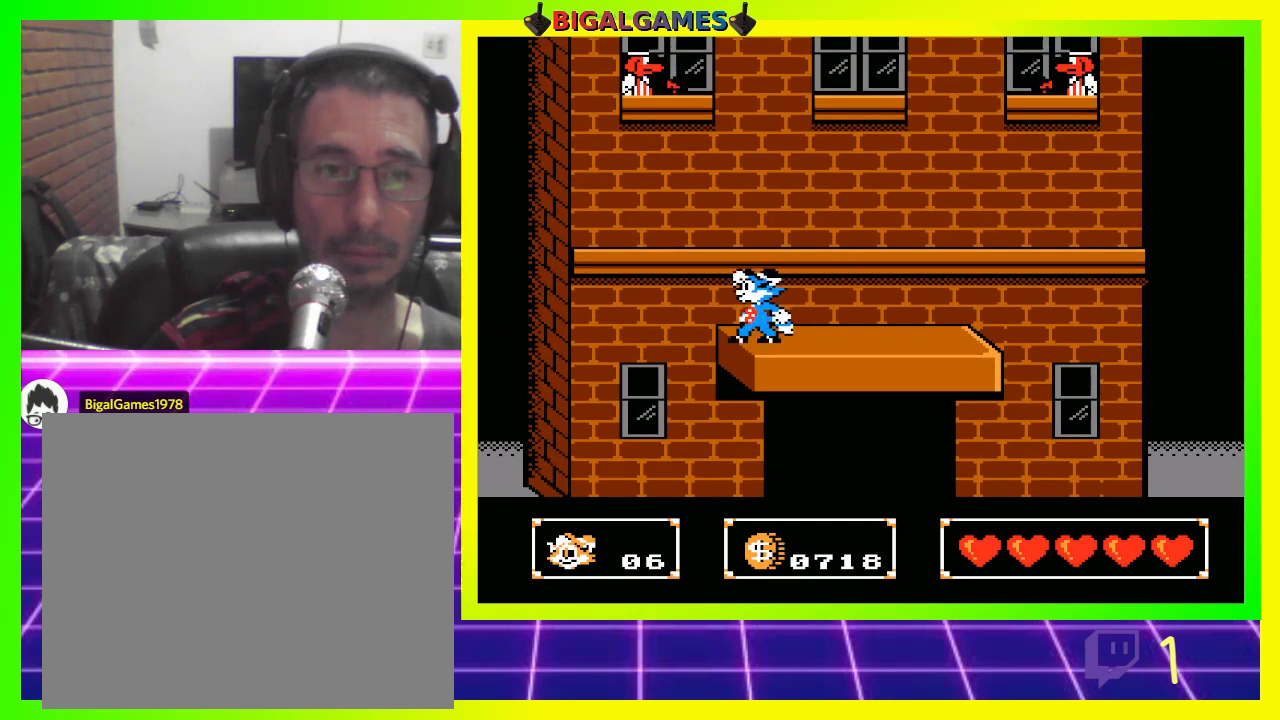
{"buttons": ["DPAD_UP"], "left_stick": "center", "right_stick": "center", "events": [[67, "DPAD_UP", "down"], [100, "CIRCLE", "down"], [200, "CIRCLE", "up"], [233, "CROSS", "down"], [367, "CROSS", "up"], [433, "CROSS", "down"], [500, "CROSS", "up"]]}
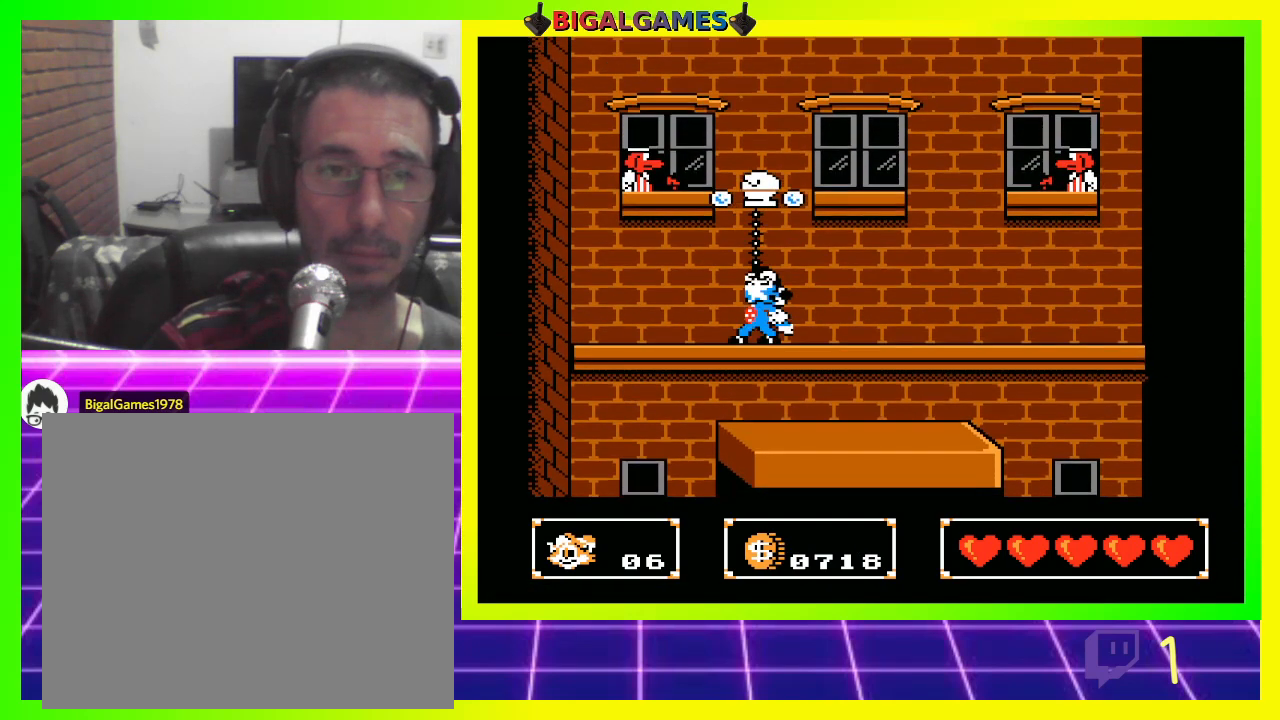
{"buttons": [], "left_stick": "center", "right_stick": "center", "events": [[67, "CROSS", "down"], [133, "CROSS", "up"], [233, "CROSS", "down"], [300, "CROSS", "up"], [433, "DPAD_UP", "up"]]}
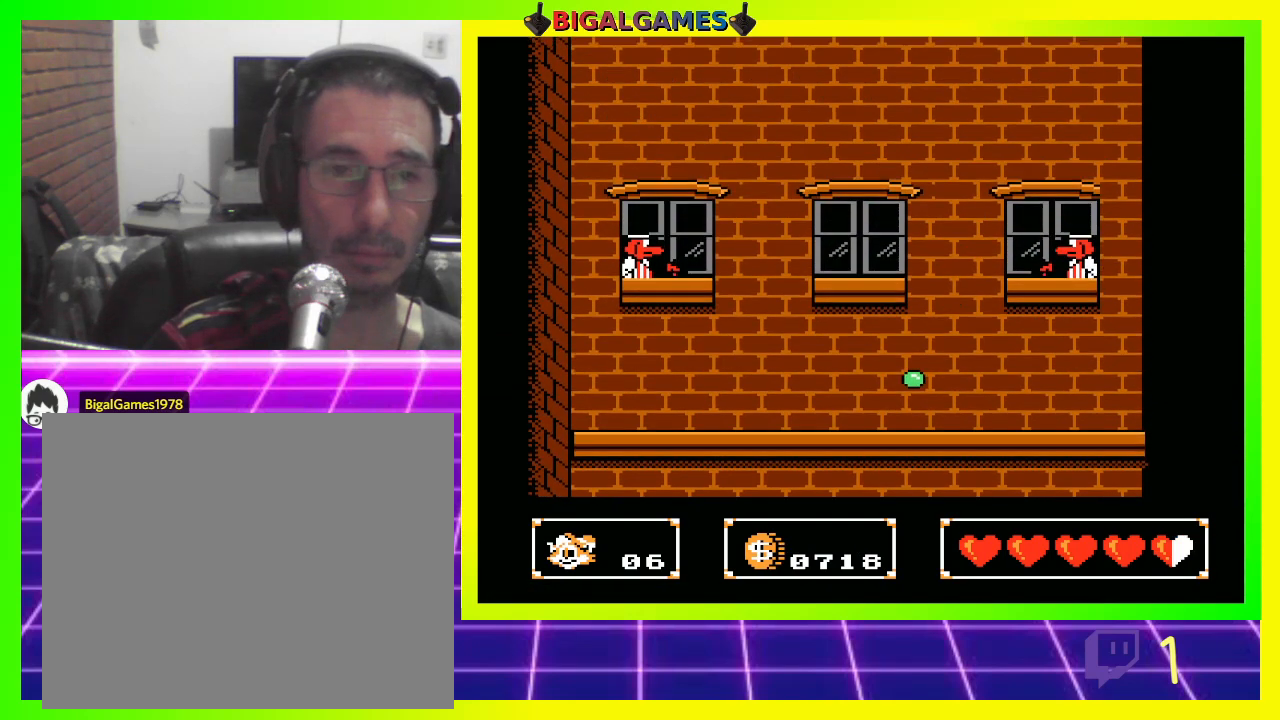
{"buttons": ["DPAD_LEFT"], "left_stick": "center", "right_stick": "center", "events": [[33, "DPAD_LEFT", "down"]]}
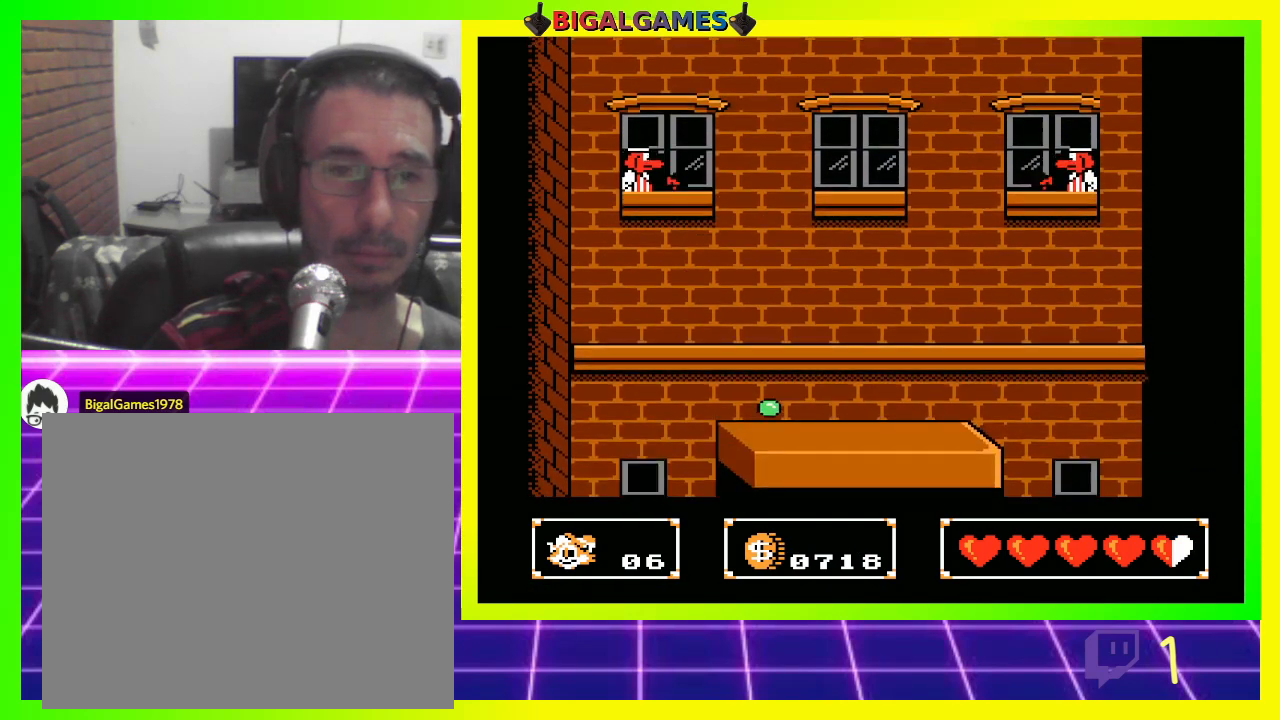
{"buttons": ["CROSS", "DPAD_UP"], "left_stick": "center", "right_stick": "center", "events": [[200, "DPAD_LEFT", "up"], [300, "DPAD_UP", "down"], [333, "CROSS", "down"], [400, "CROSS", "up"], [467, "CROSS", "down"]]}
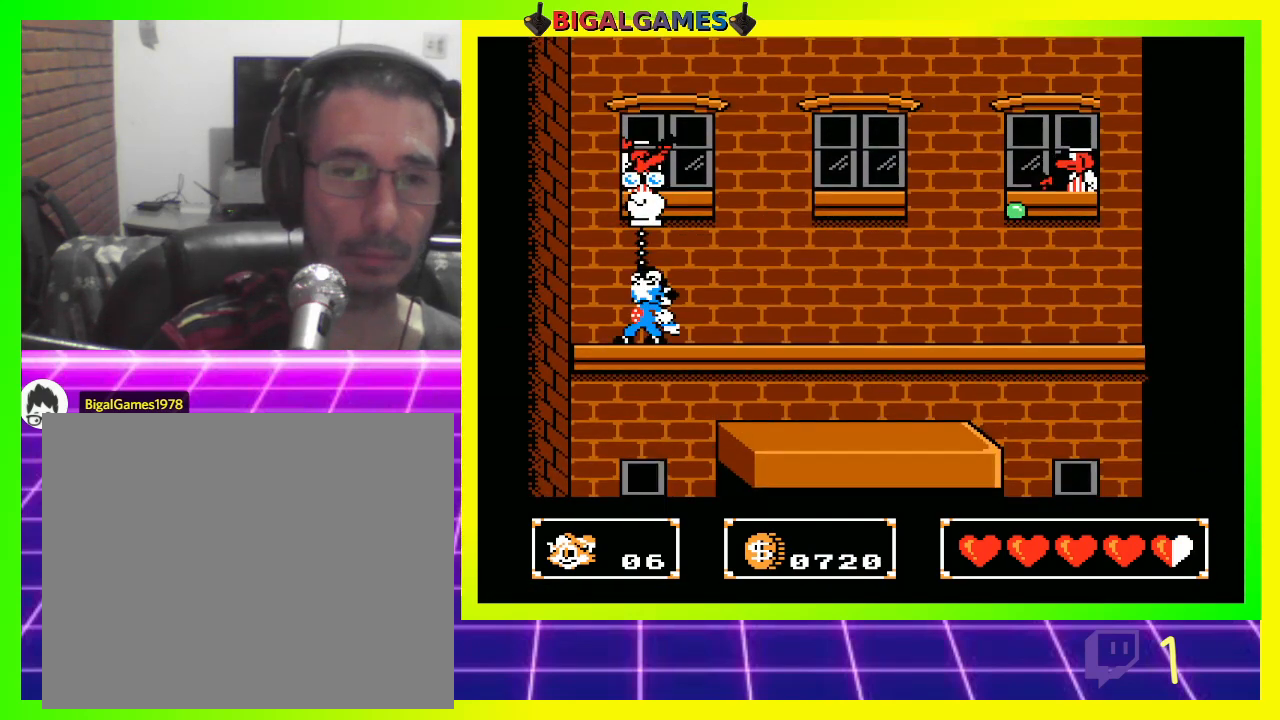
{"buttons": [], "left_stick": "center", "right_stick": "center", "events": [[33, "CROSS", "up"], [133, "CROSS", "down"], [167, "CROSS", "up"], [300, "CROSS", "down"], [333, "CROSS", "up"], [400, "DPAD_UP", "up"]]}